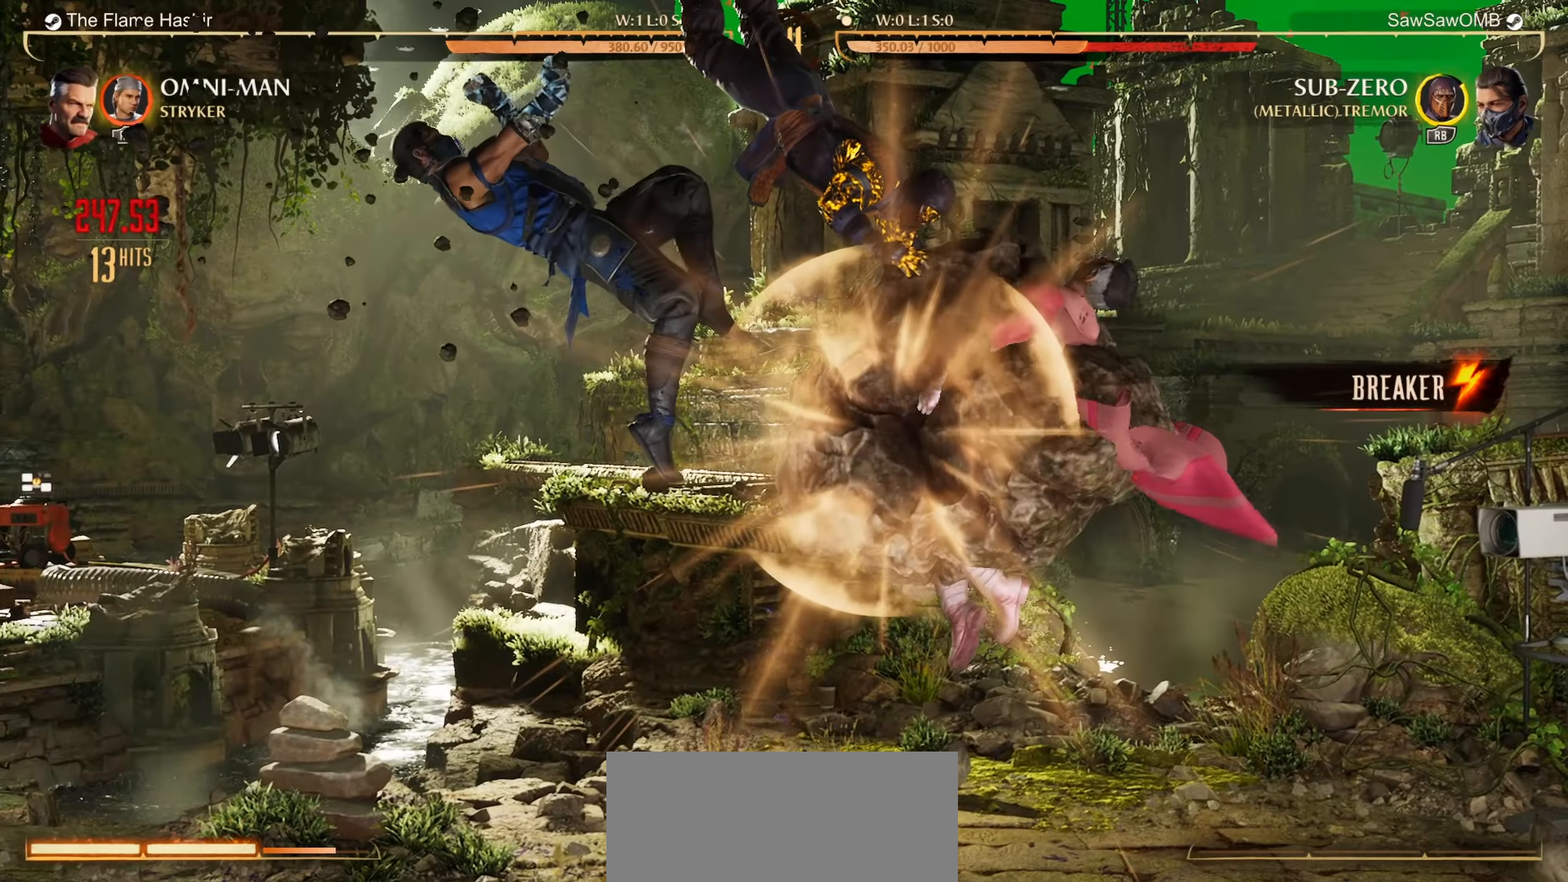
Gameplay with a controller (Nintendo layout); each line is a JSON object with the inputs held at the frame after it. "events" lists button and stick changes between this image and that frame as [ms after this image, input, new state], when the widget could be followed in between. Not read: L2 L3 R2 R3 right_stick.
{"buttons": [], "left_stick": "center", "events": [[83, "Y", "up"]]}
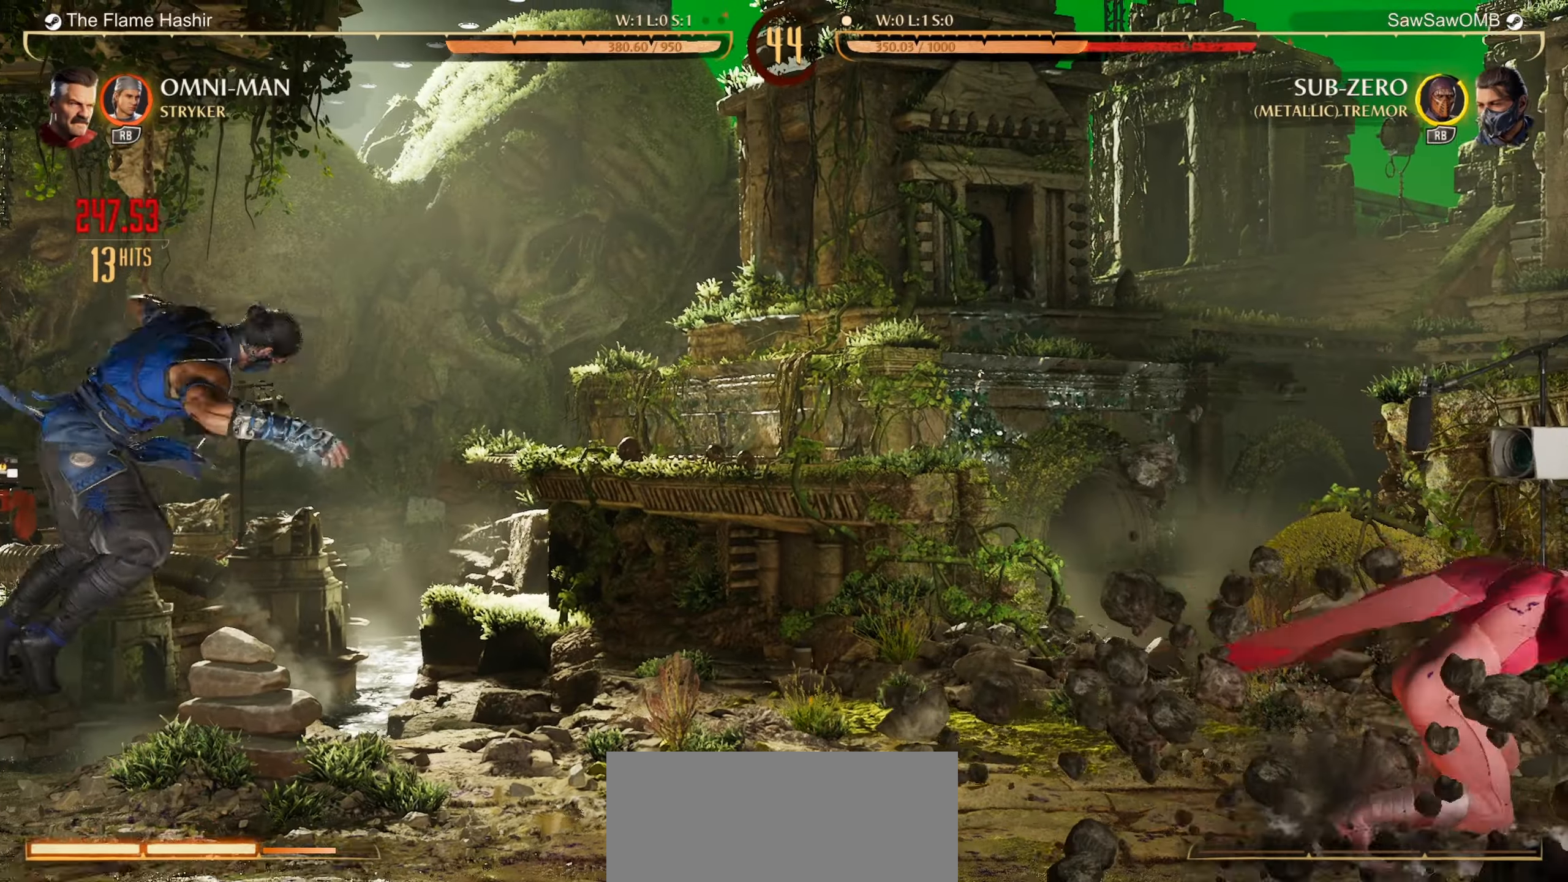
{"buttons": [], "left_stick": "center", "events": []}
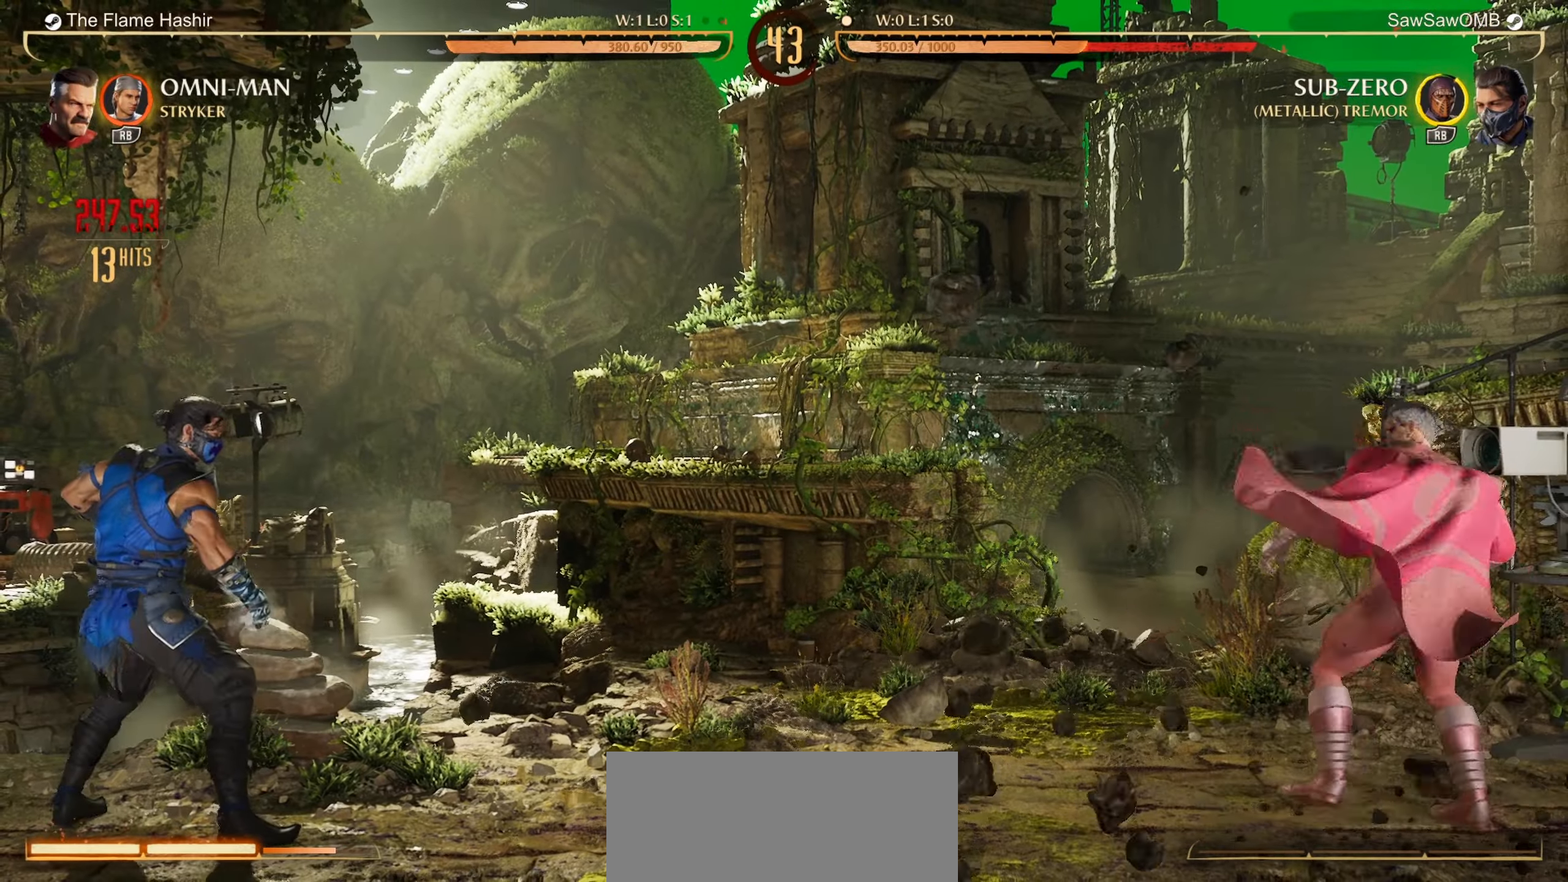
{"buttons": ["DPAD_LEFT"], "left_stick": "center", "events": [[83, "DPAD_LEFT", "down"]]}
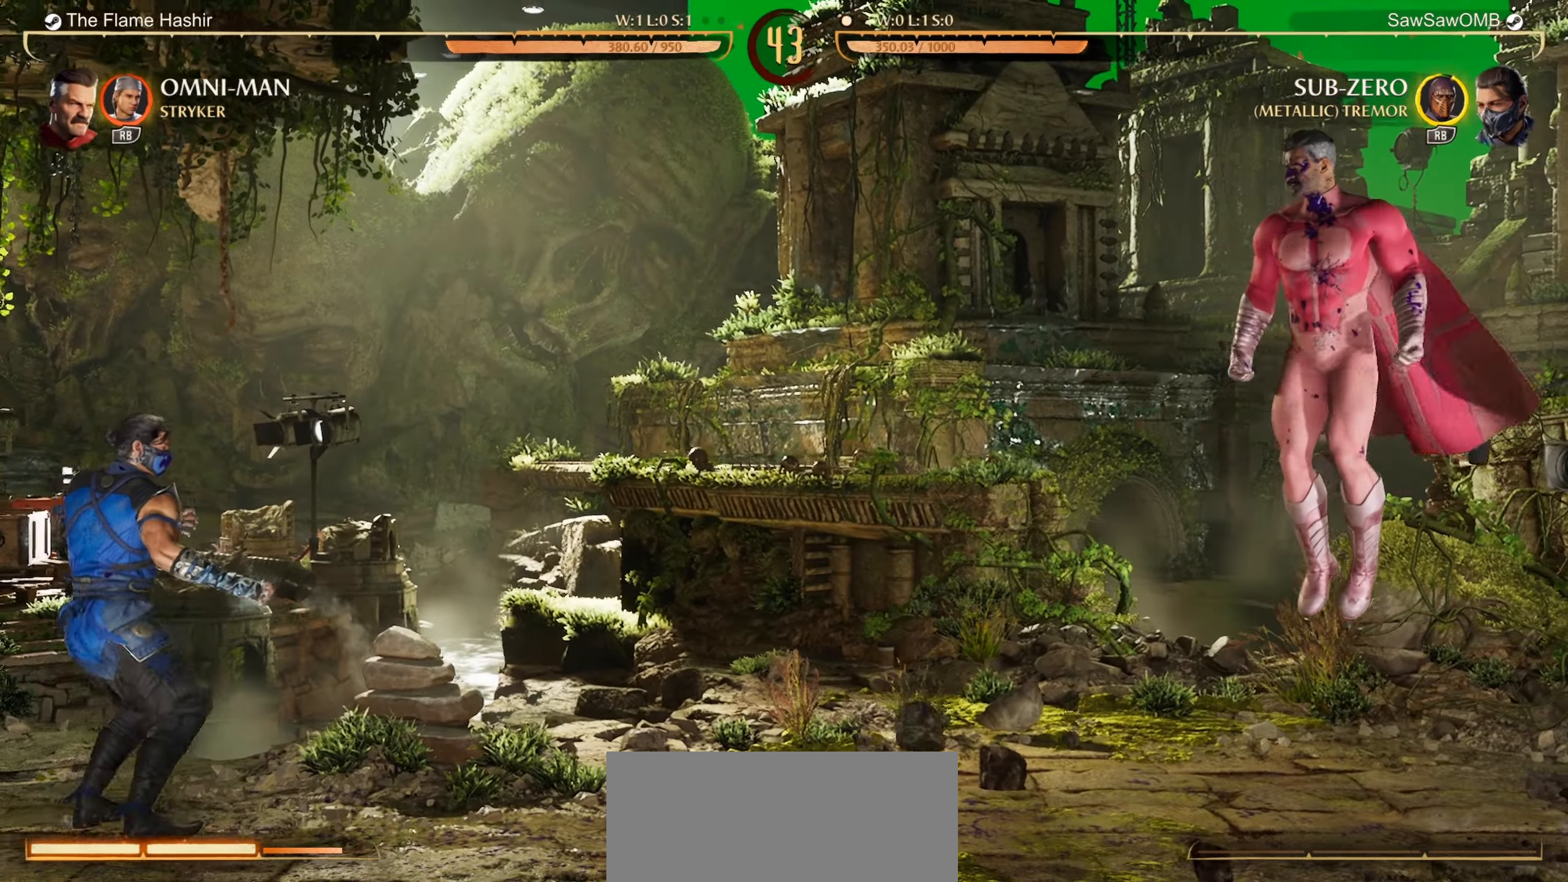
{"buttons": ["DPAD_LEFT"], "left_stick": "center", "events": []}
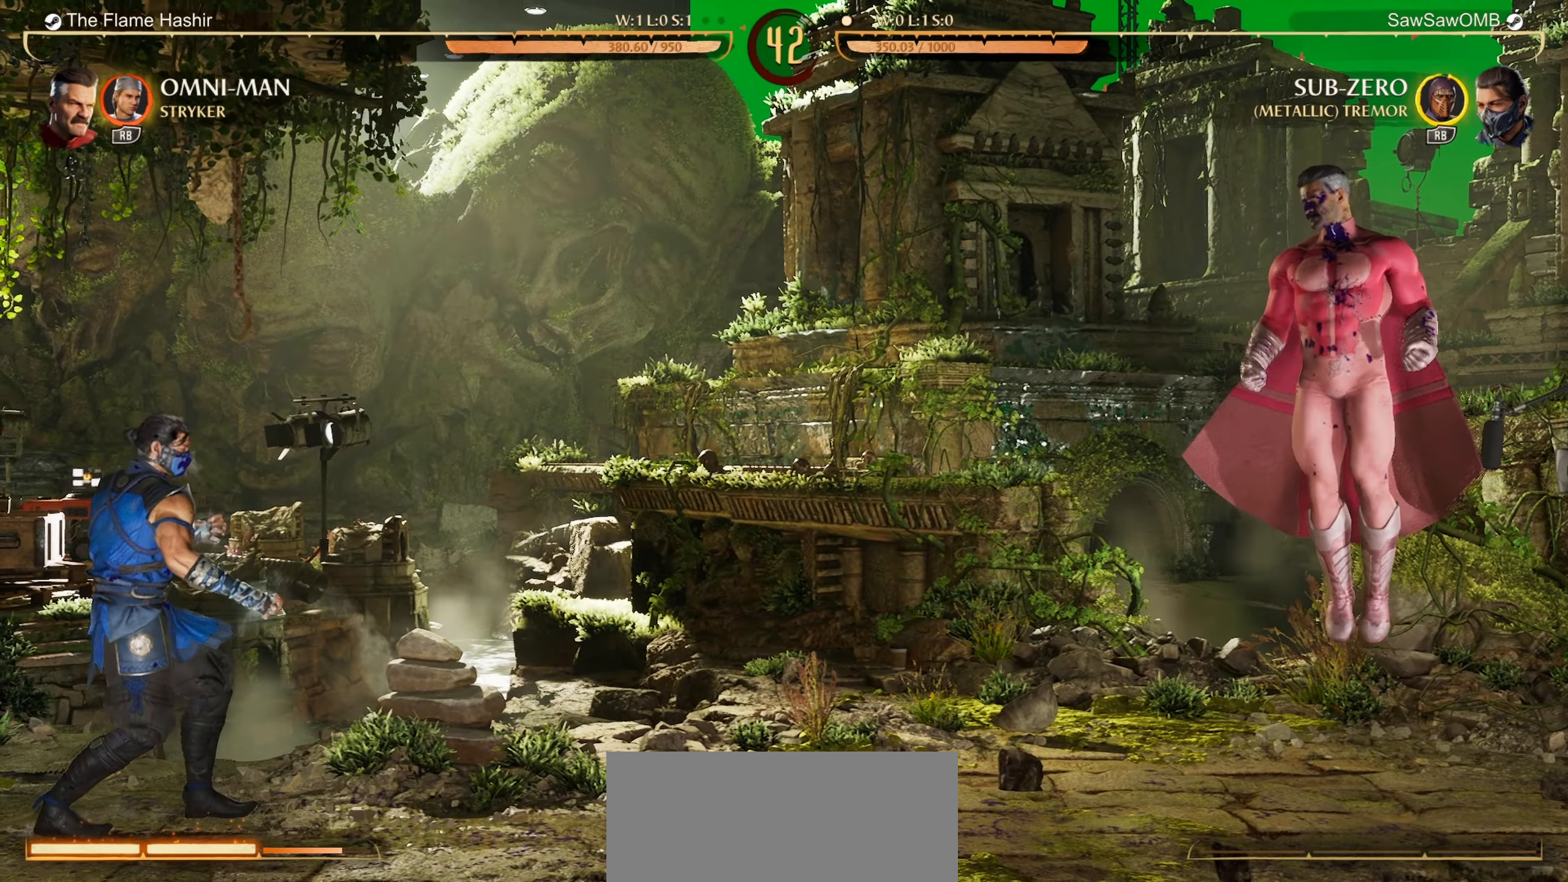
{"buttons": ["R1"], "left_stick": "center", "events": [[150, "DPAD_LEFT", "up"], [300, "R1", "down"], [367, "DPAD_UP", "down"], [433, "DPAD_UP", "up"]]}
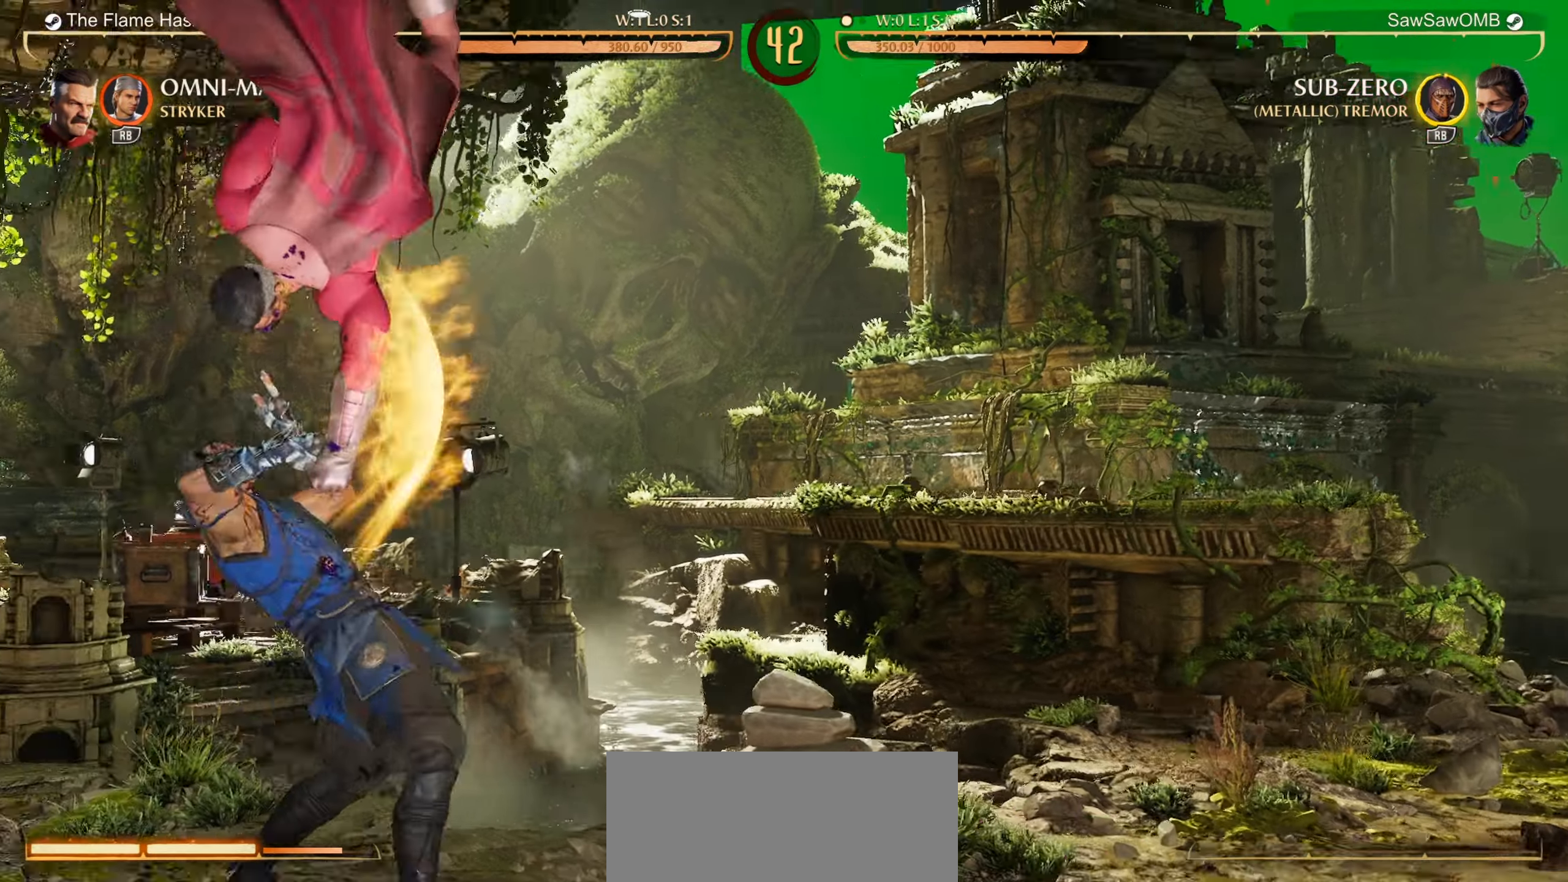
{"buttons": [], "left_stick": "center", "events": [[200, "R1", "up"], [433, "DPAD_RIGHT", "down"], [500, "DPAD_RIGHT", "up"]]}
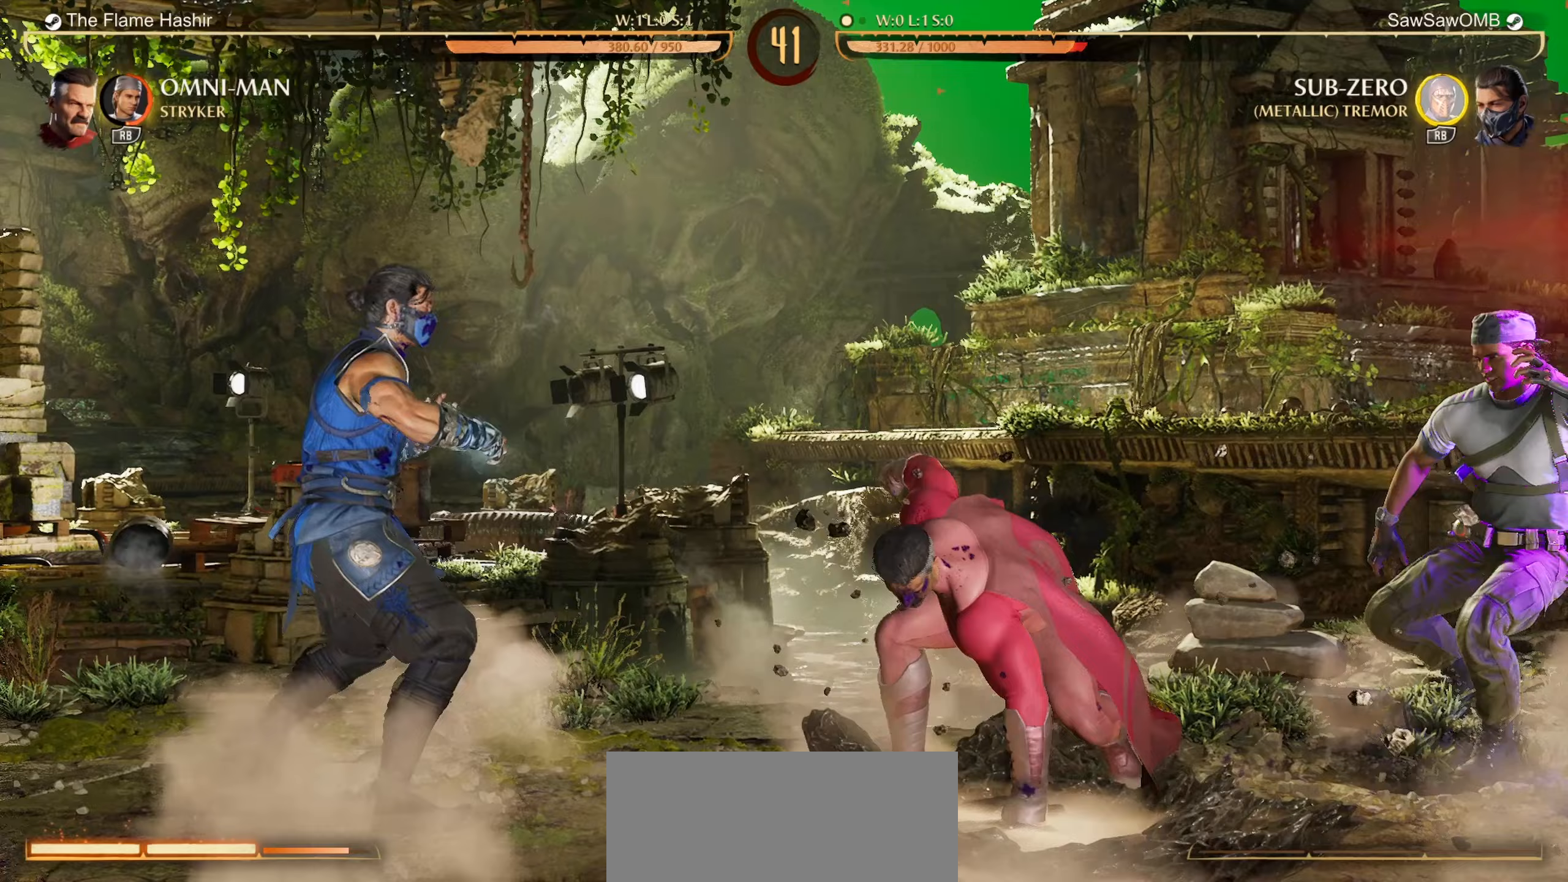
{"buttons": ["DPAD_UP", "DPAD_RIGHT"], "left_stick": "center", "events": [[100, "DPAD_RIGHT", "down"], [283, "DPAD_UP", "down"], [433, "DPAD_RIGHT", "up"], [483, "DPAD_RIGHT", "down"]]}
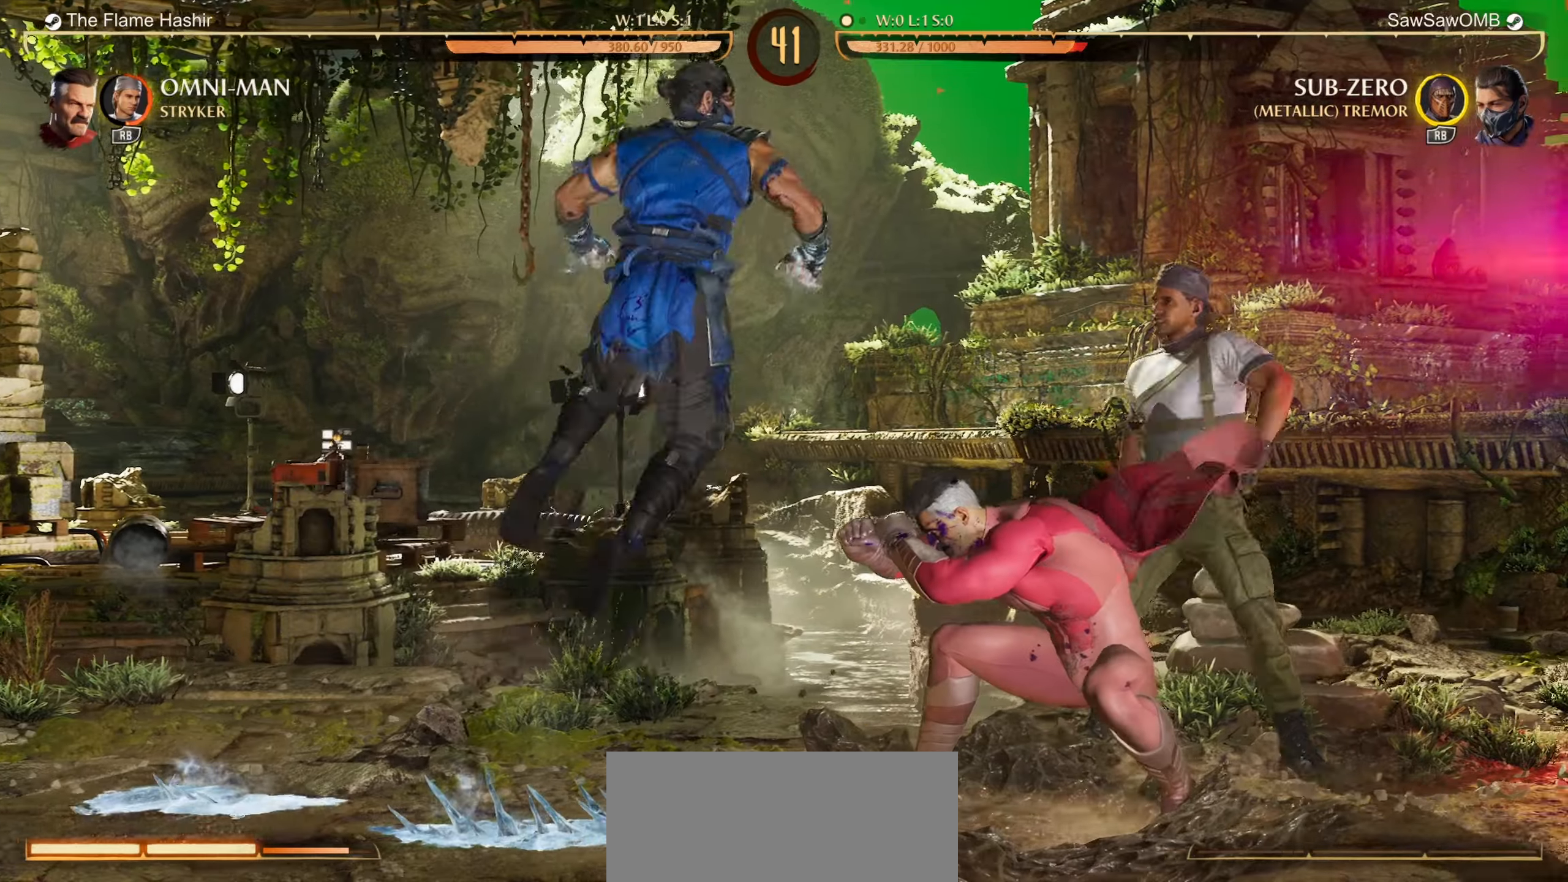
{"buttons": [], "left_stick": "center", "events": [[150, "DPAD_RIGHT", "up"], [167, "DPAD_UP", "up"]]}
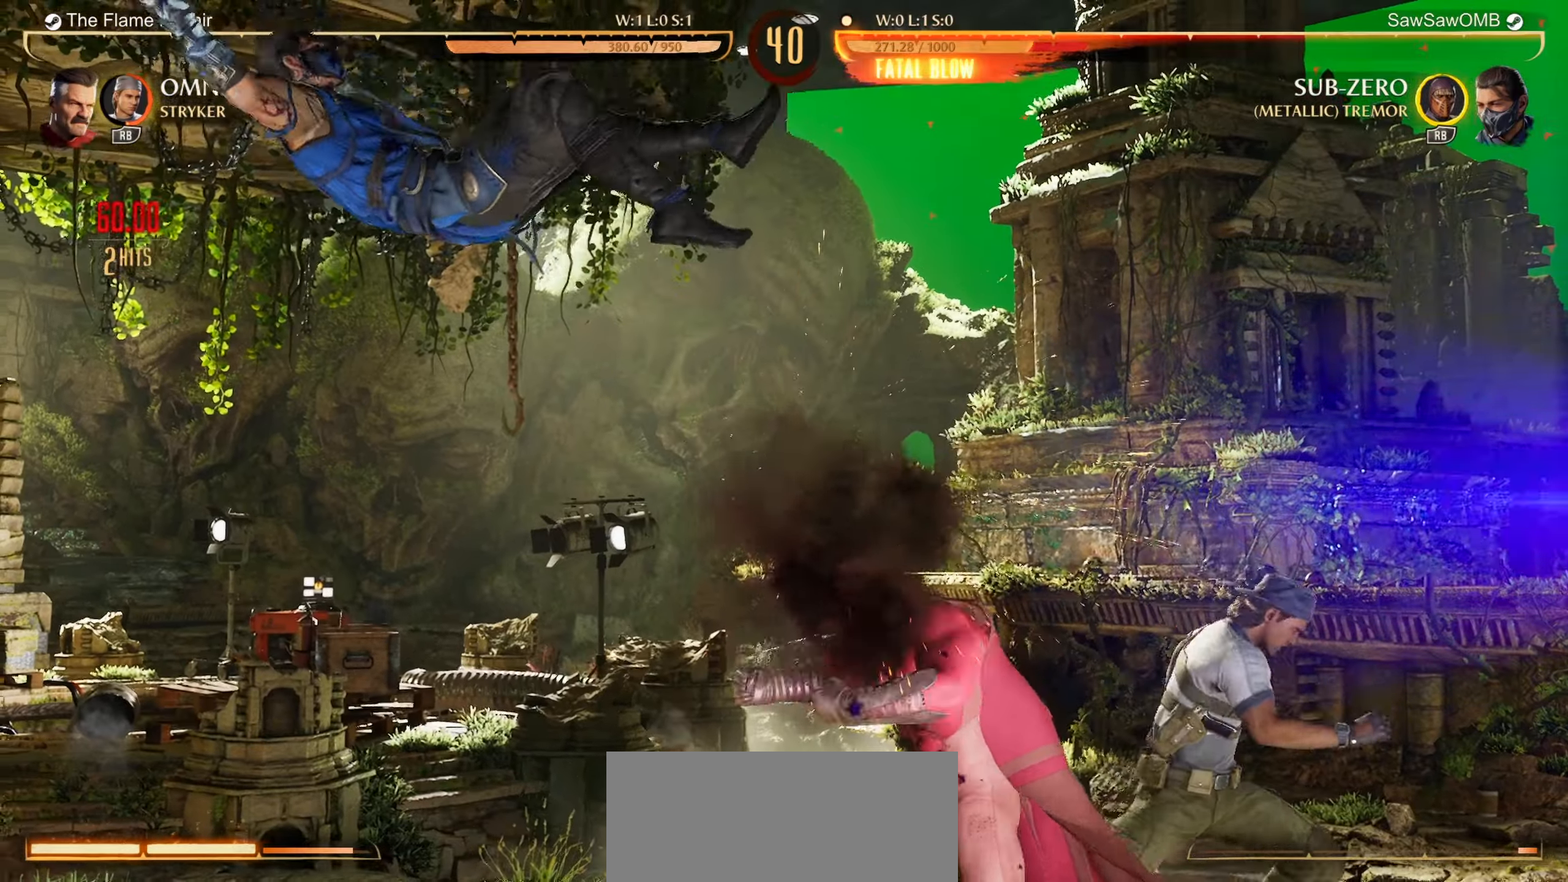
{"buttons": ["R1"], "left_stick": "center", "events": [[33, "R1", "down"]]}
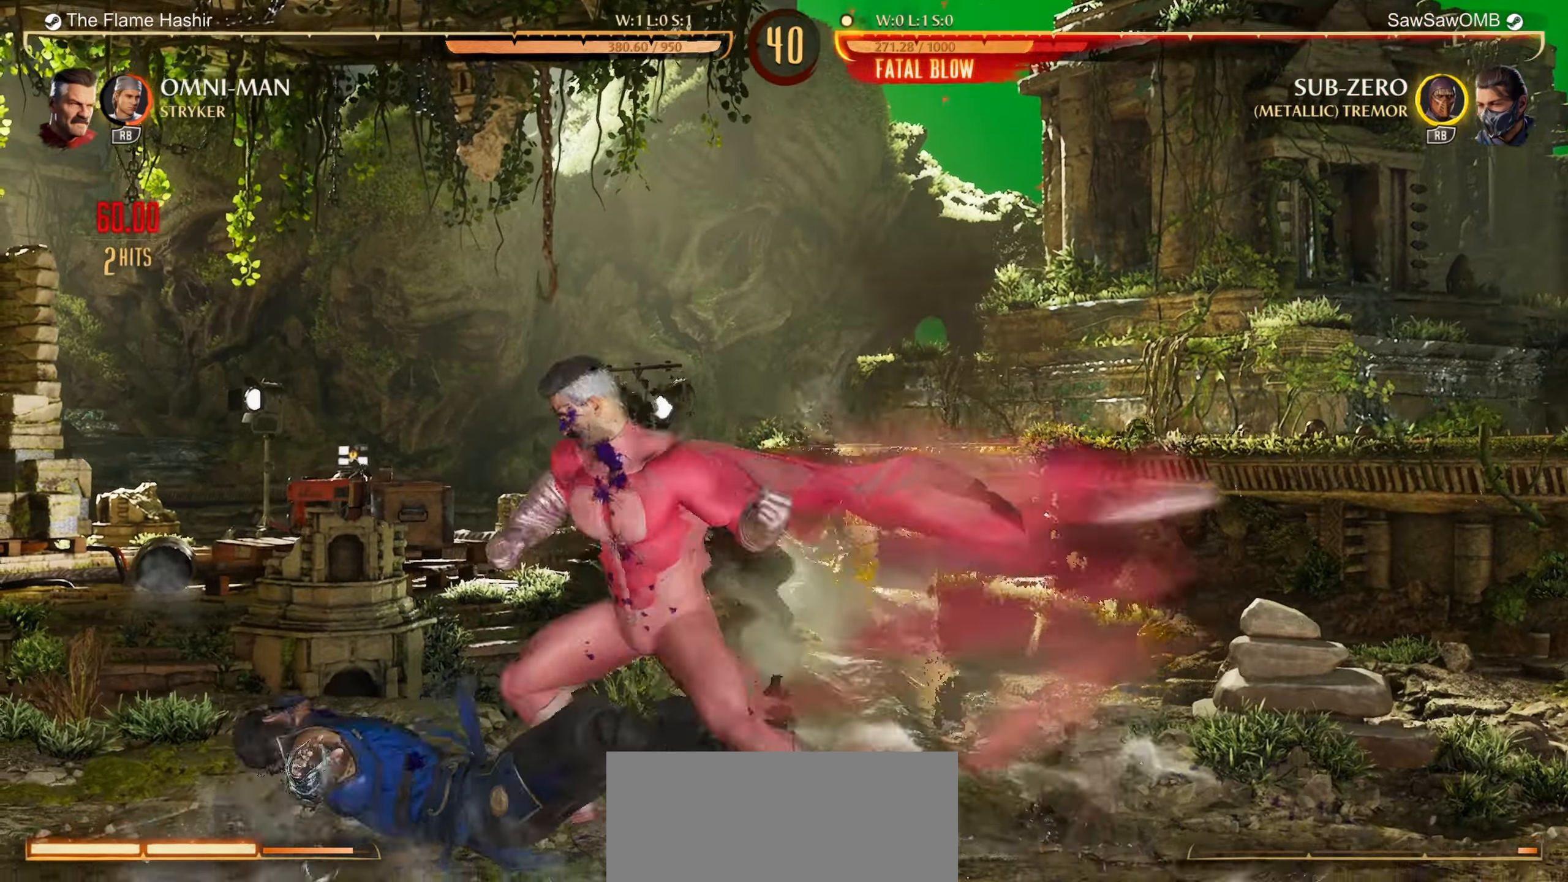
{"buttons": ["X"], "left_stick": "center", "events": [[200, "R1", "up"], [350, "Y", "down"], [417, "Y", "up"], [500, "X", "down"]]}
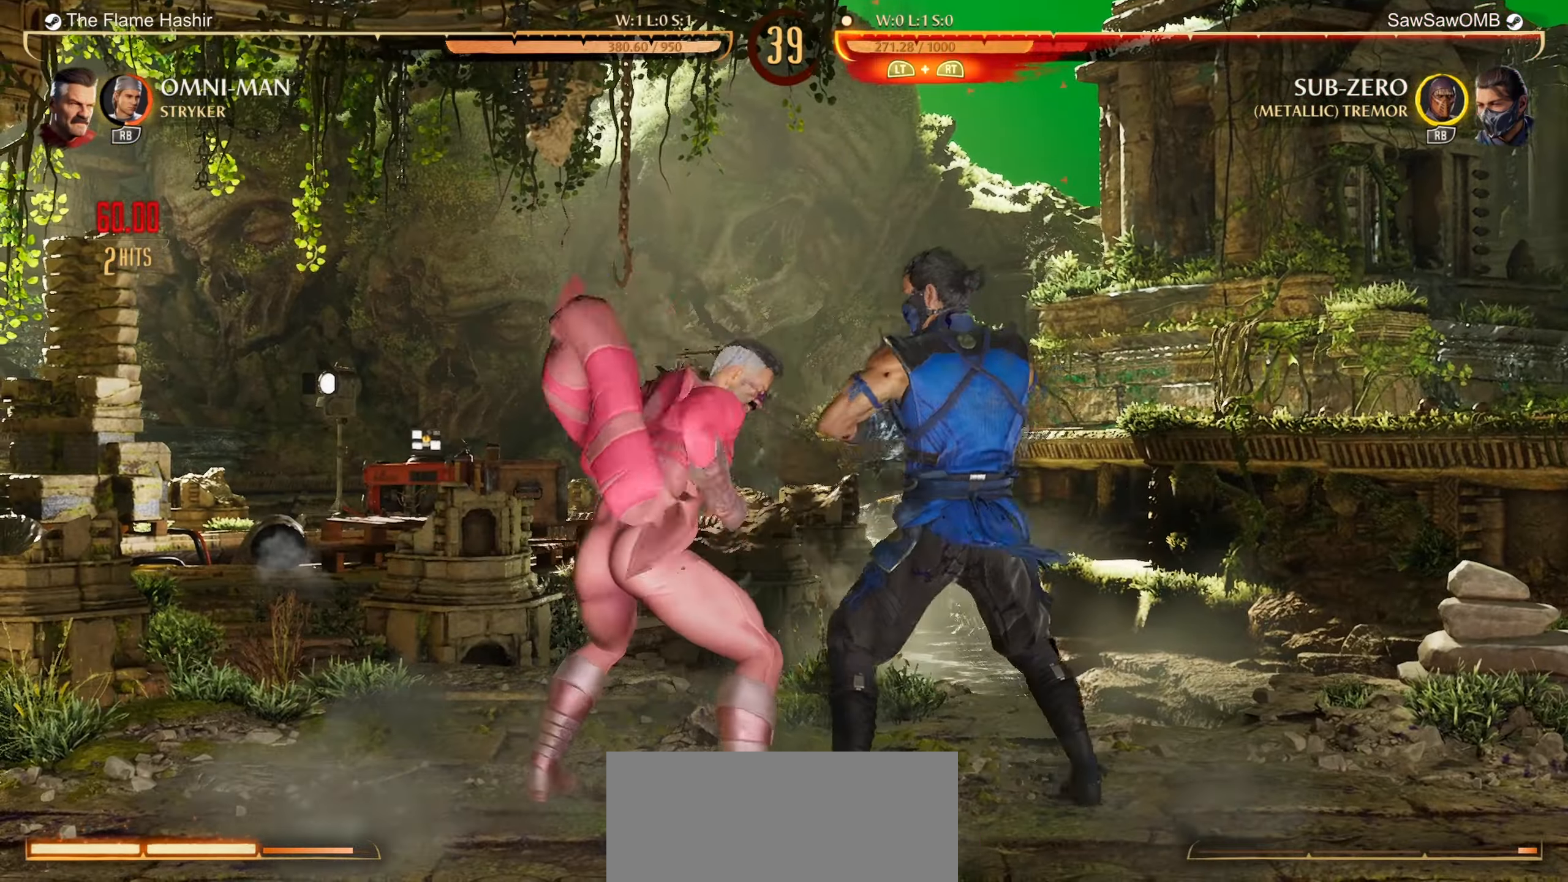
{"buttons": ["L1"], "left_stick": "center", "events": [[117, "X", "up"], [500, "L1", "down"]]}
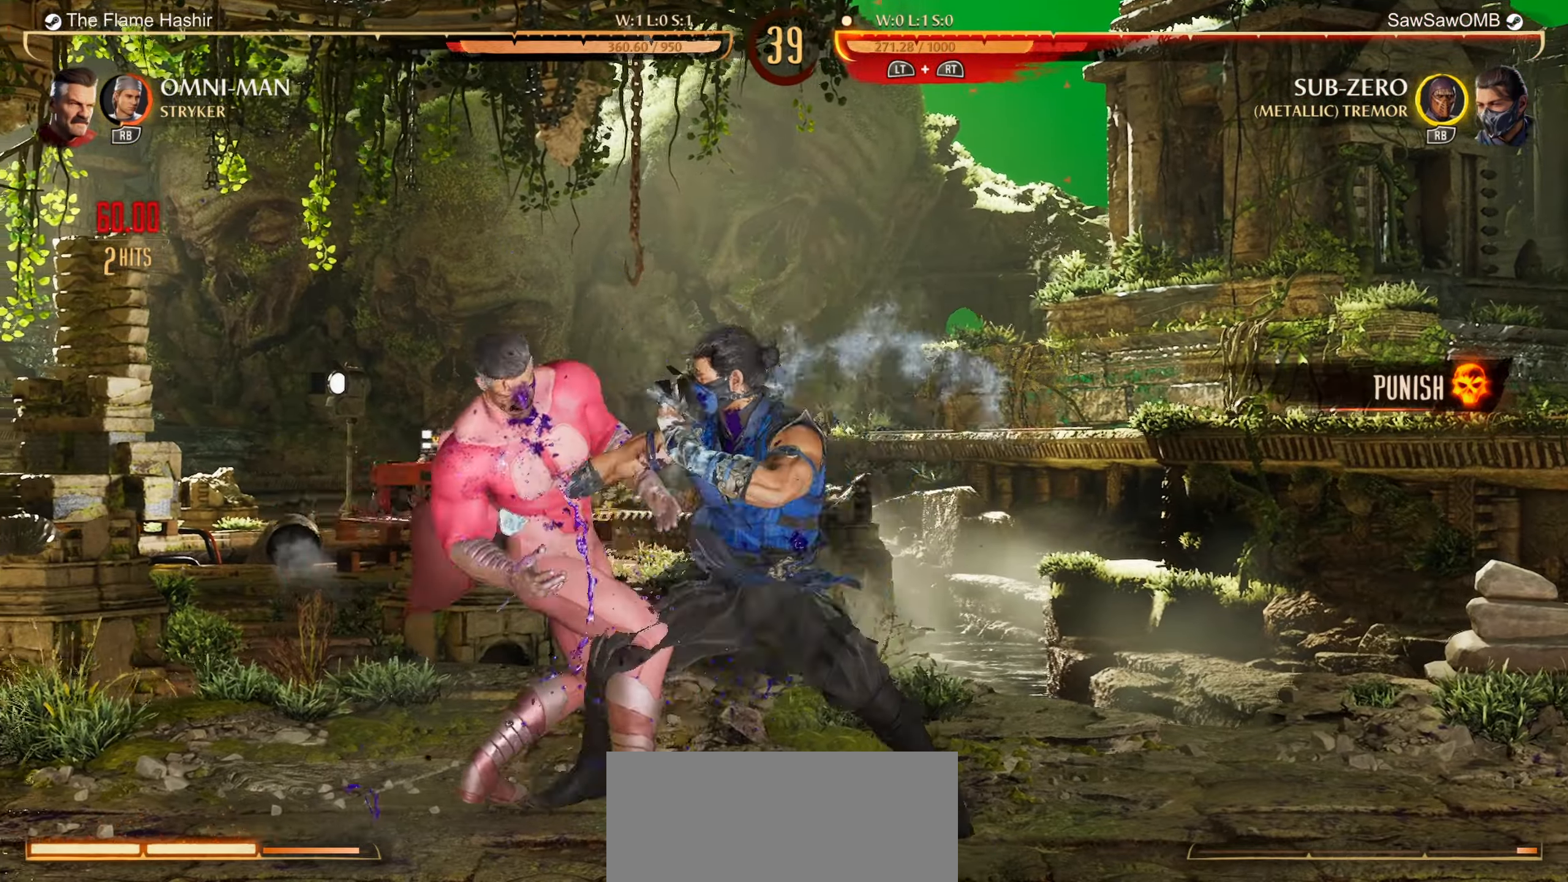
{"buttons": [], "left_stick": "center", "events": [[17, "R1", "down"], [133, "L1", "up"], [133, "R1", "up"]]}